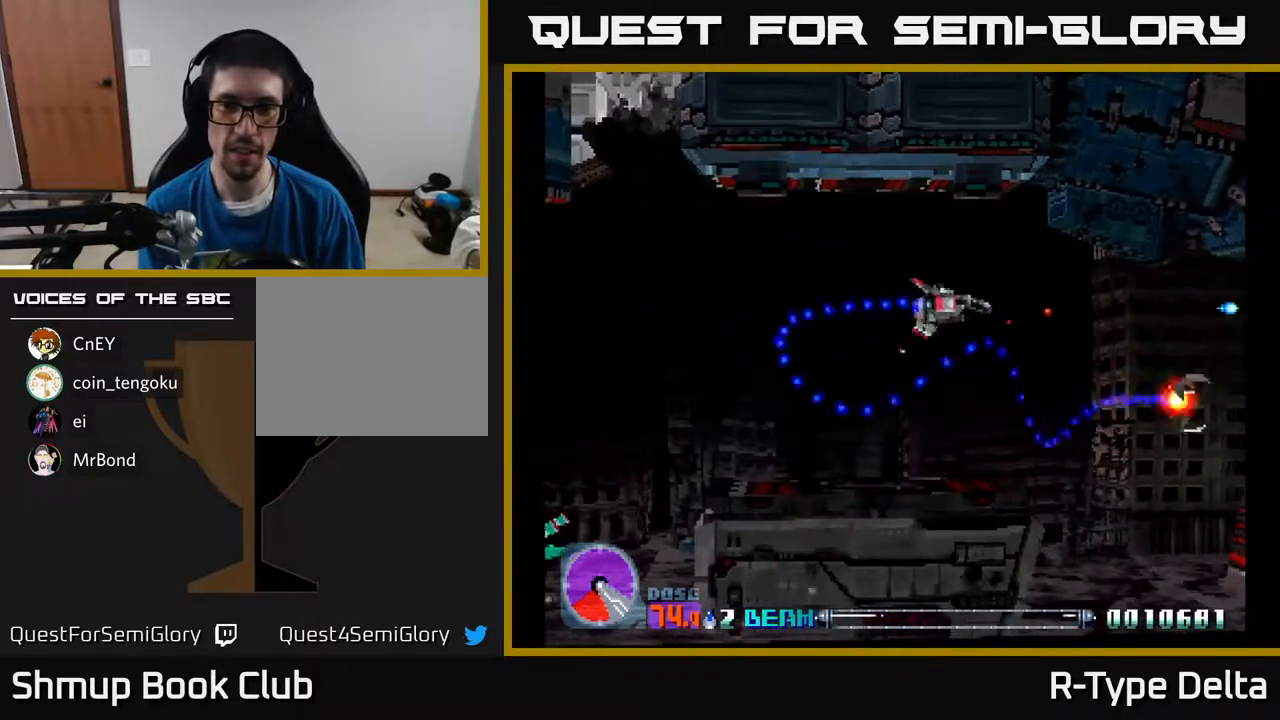
Gameplay with a controller (Xbox layout); each line is a JSON object with the inputs held at the frame after it. "events" lists button and stick changes between this image and that frame as [ms after this image, input, new state], when the widget could be followed in between. Not read: left_stick right_stick.
{"buttons": ["DPAD_DOWN", "DPAD_RIGHT"], "events": [[100, "X", "up"], [167, "X", "down"], [283, "X", "up"], [333, "X", "down"], [450, "X", "up"], [500, "DPAD_DOWN", "down"]]}
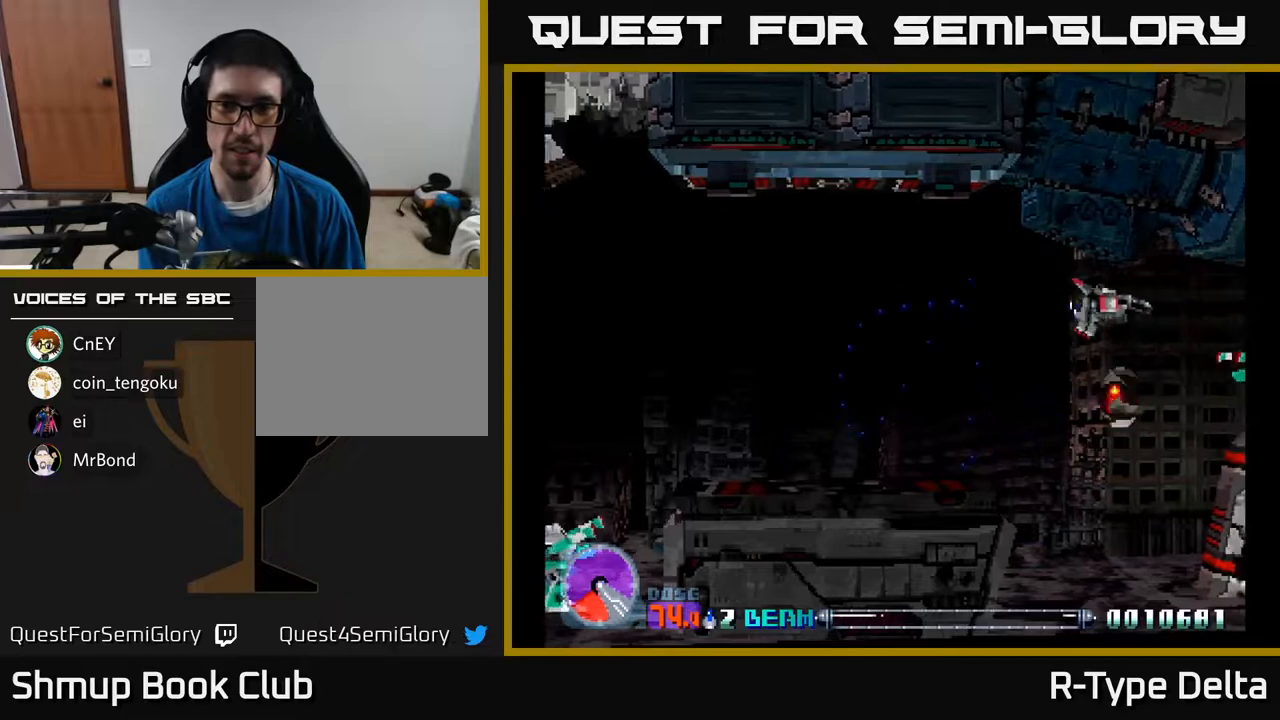
{"buttons": ["DPAD_UP", "DPAD_LEFT"]}
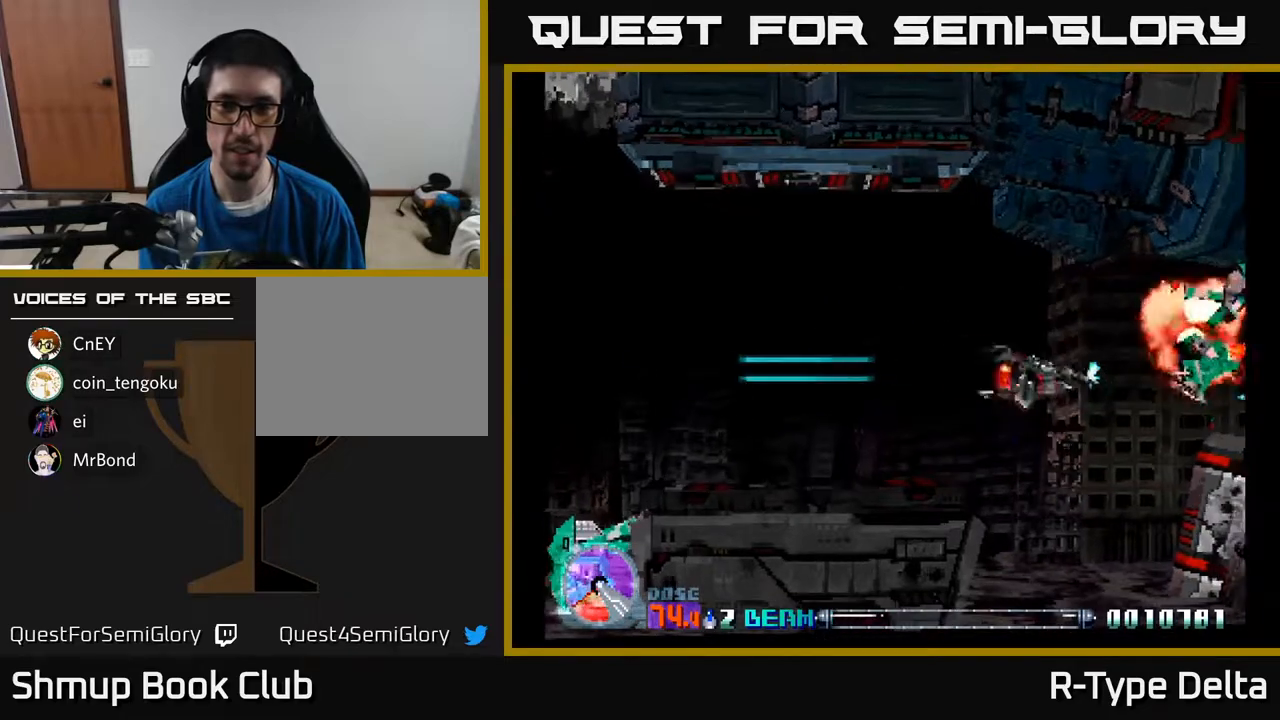
{"buttons": ["X", "DPAD_LEFT"], "events": [[33, "DPAD_UP", "up"], [33, "X", "down"], [133, "DPAD_DOWN", "down"], [167, "DPAD_LEFT", "up"], [167, "X", "up"], [183, "X", "down"], [250, "DPAD_DOWN", "up"], [250, "DPAD_LEFT", "down"], [317, "X", "up"], [383, "X", "down"]]}
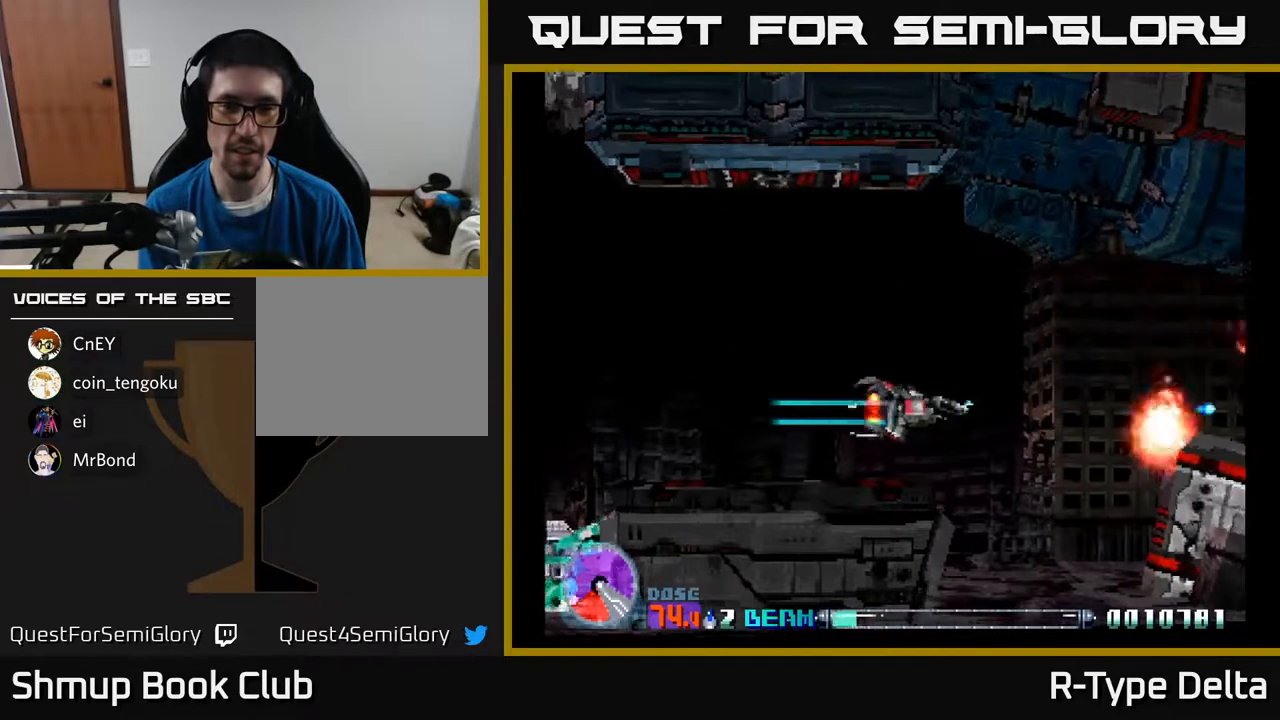
{"buttons": ["X", "DPAD_UP", "DPAD_LEFT"], "events": [[50, "DPAD_UP", "down"], [50, "X", "up"], [100, "X", "down"], [167, "DPAD_UP", "up"], [217, "X", "up"], [267, "X", "down"], [300, "DPAD_UP", "down"], [350, "A", "down"], [400, "X", "up"], [450, "X", "down"], [467, "A", "up"]]}
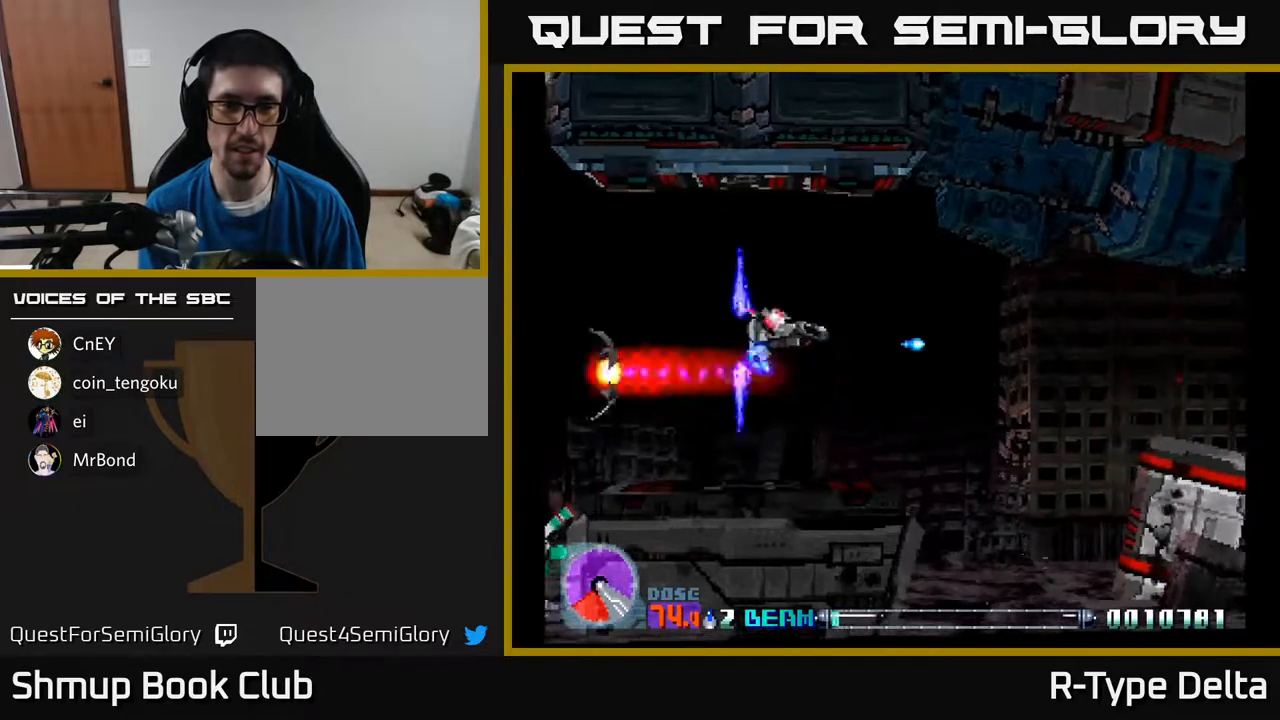
{"buttons": ["X", "DPAD_LEFT"], "events": [[50, "X", "up"], [100, "X", "down"], [117, "DPAD_UP", "up"], [183, "X", "up"], [250, "X", "down"], [350, "X", "up"], [417, "X", "down"]]}
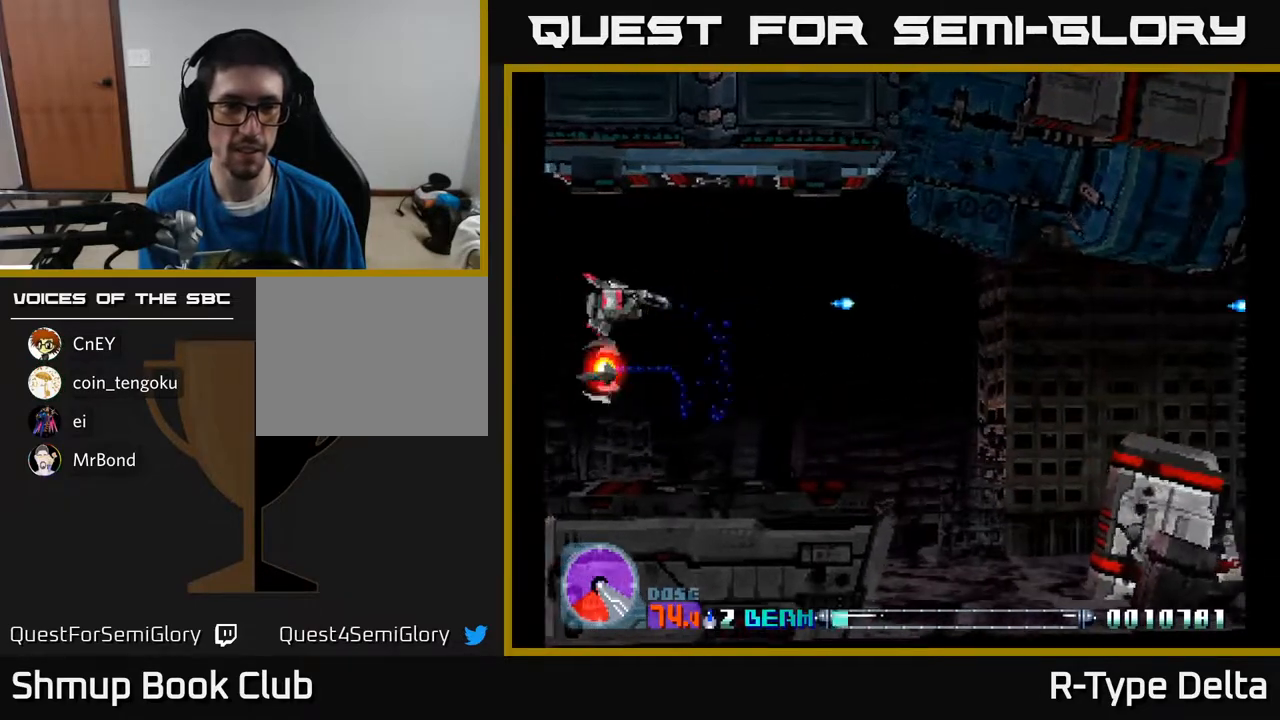
{"buttons": ["X", "DPAD_DOWN", "DPAD_RIGHT"], "events": [[33, "X", "up"], [100, "X", "down"], [150, "DPAD_DOWN", "down"], [167, "DPAD_LEFT", "up"], [217, "DPAD_RIGHT", "down"], [333, "DPAD_DOWN", "up"], [450, "DPAD_DOWN", "down"]]}
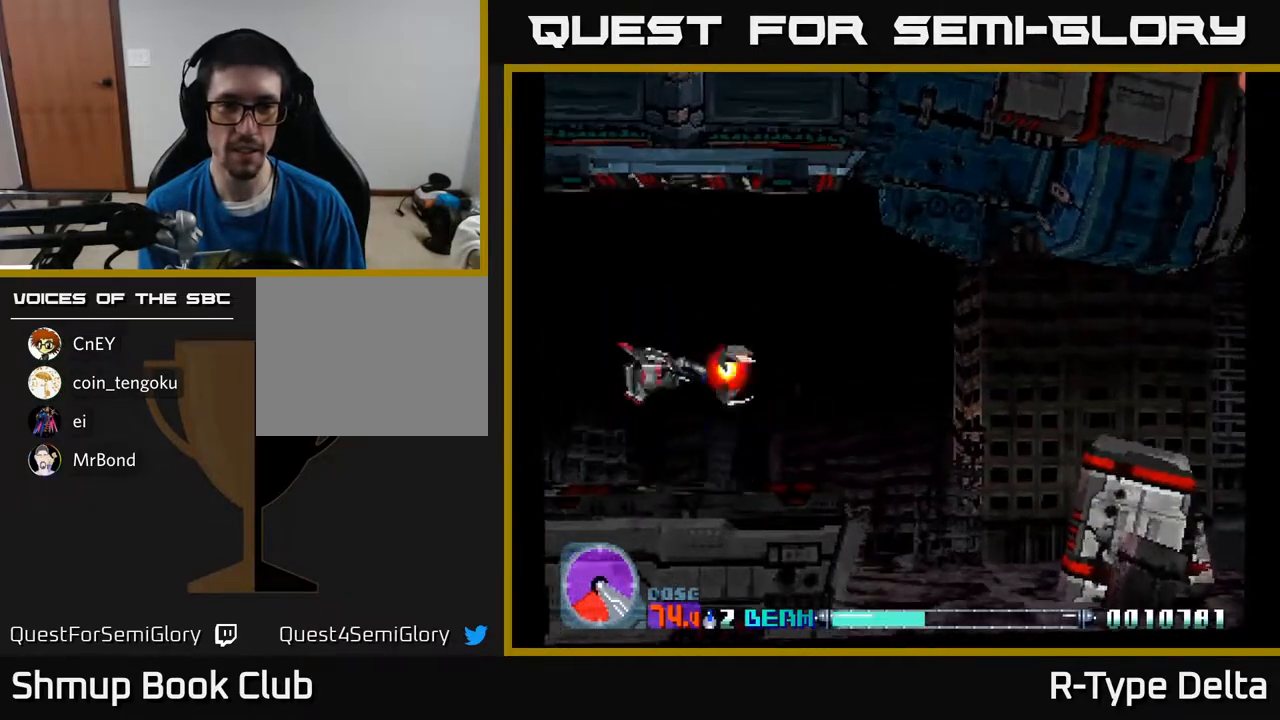
{"buttons": ["X", "DPAD_RIGHT"], "events": [[50, "DPAD_DOWN", "up"]]}
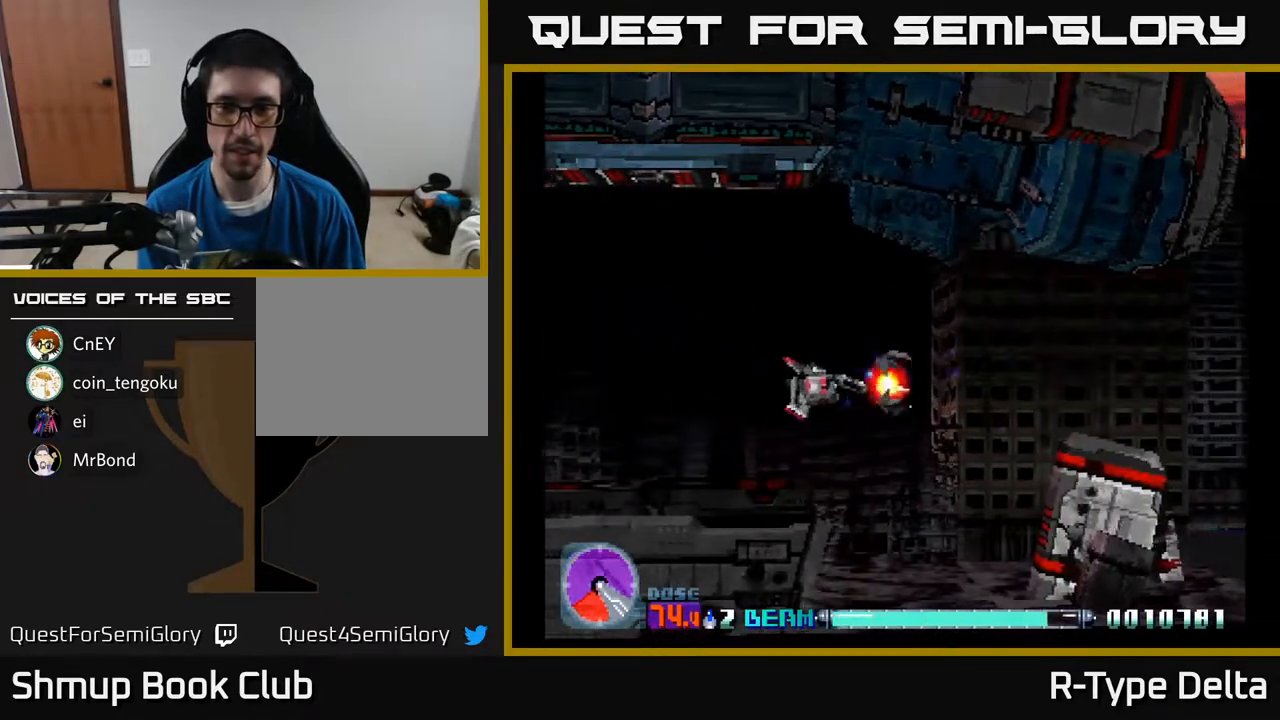
{"buttons": ["X"], "events": [[500, "DPAD_RIGHT", "up"]]}
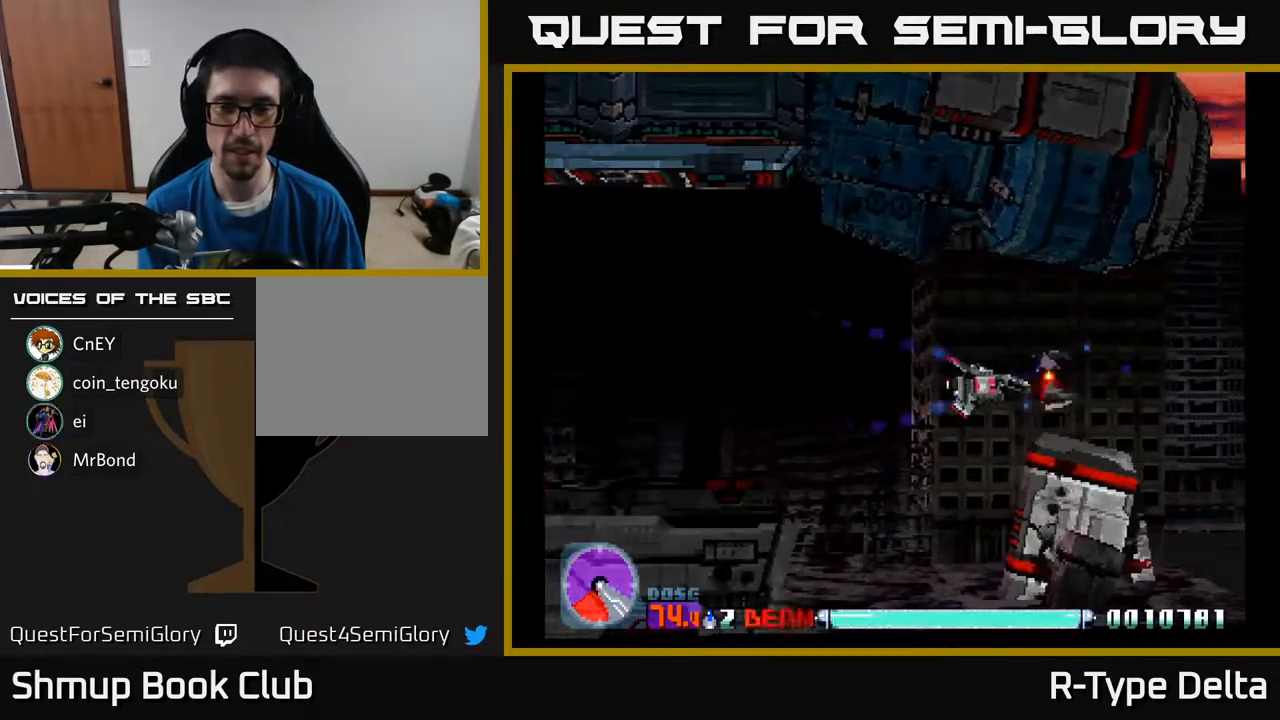
{"buttons": ["X"], "events": []}
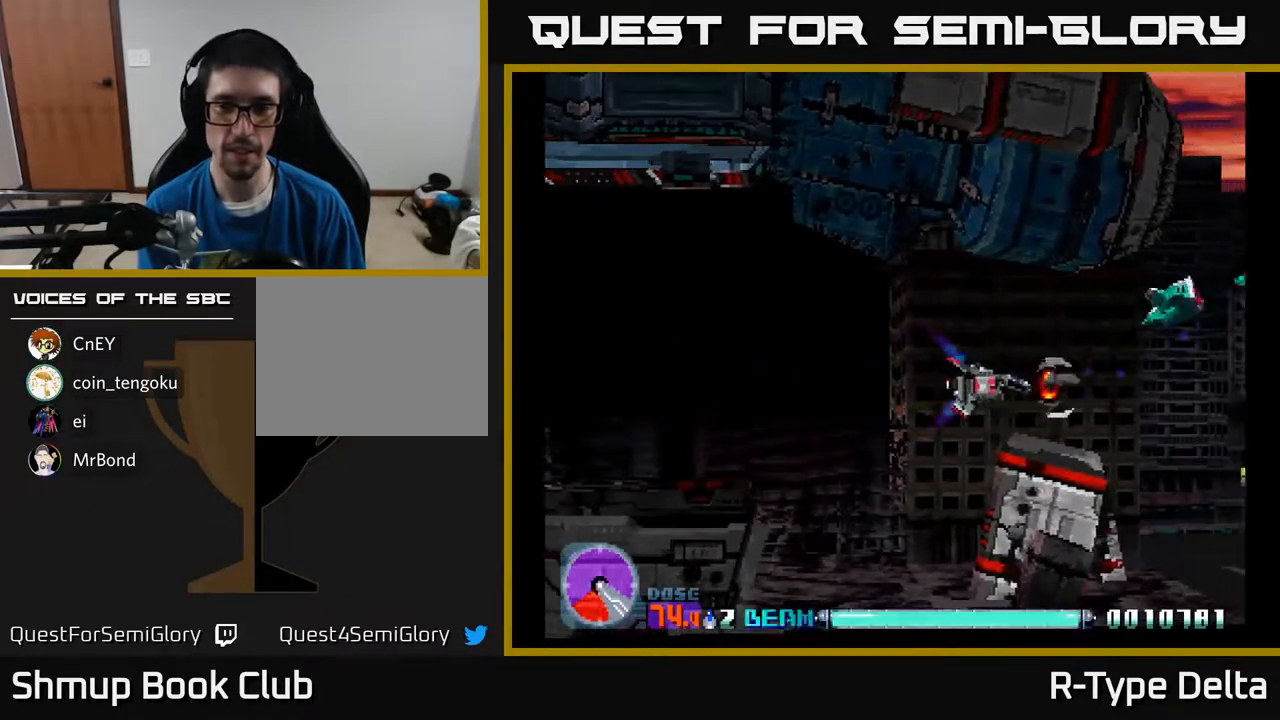
{"buttons": ["X"], "events": [[17, "DPAD_UP", "down"], [83, "DPAD_RIGHT", "down"], [250, "DPAD_RIGHT", "up"], [283, "DPAD_UP", "up"]]}
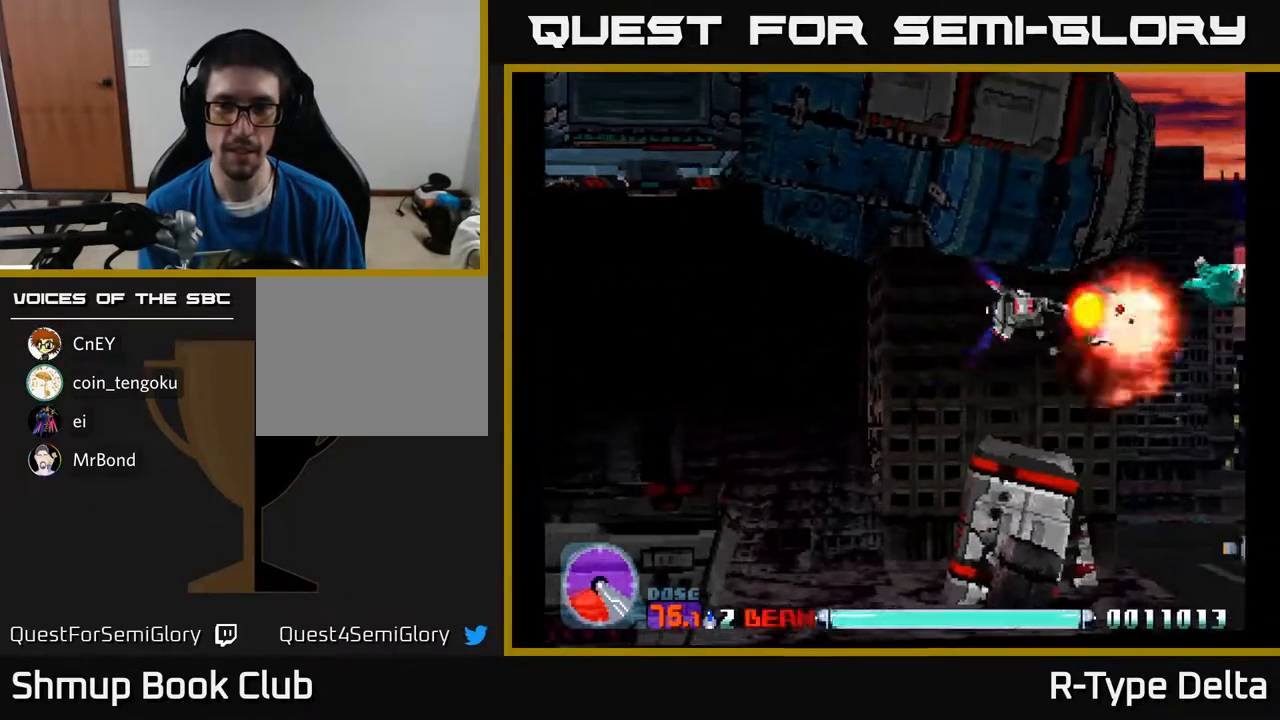
{"buttons": ["X"], "events": []}
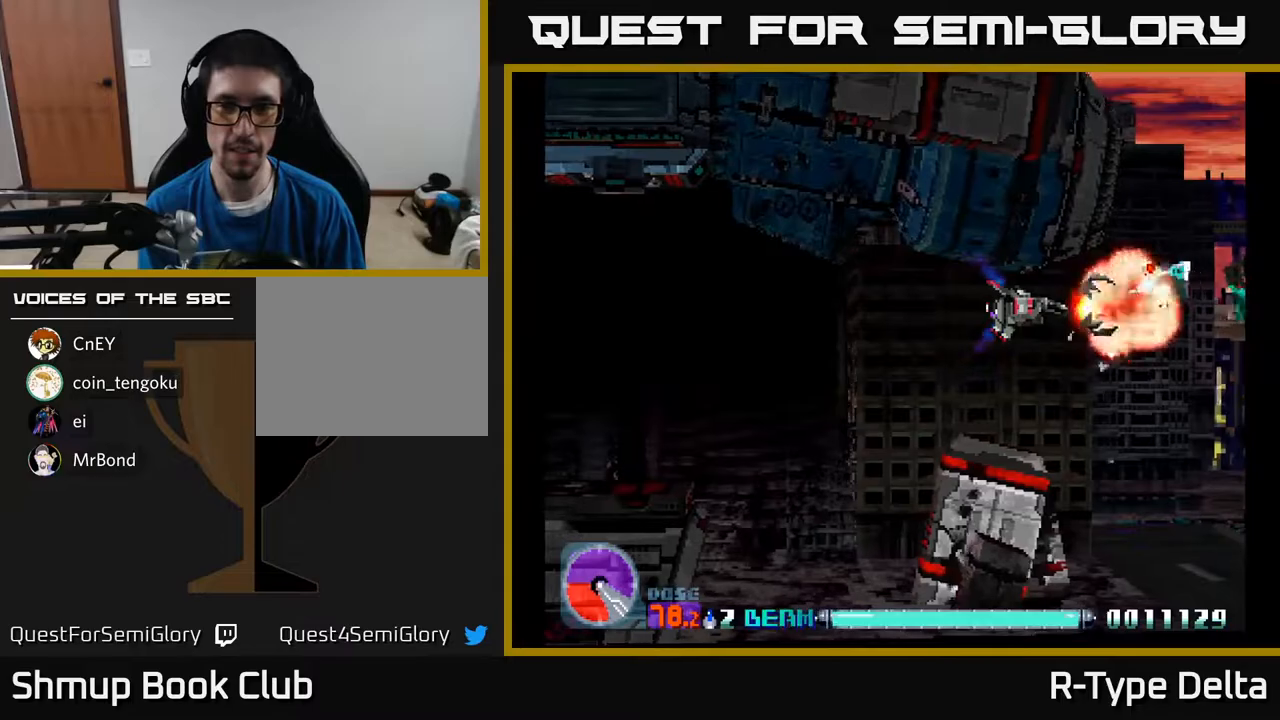
{"buttons": ["X"], "events": []}
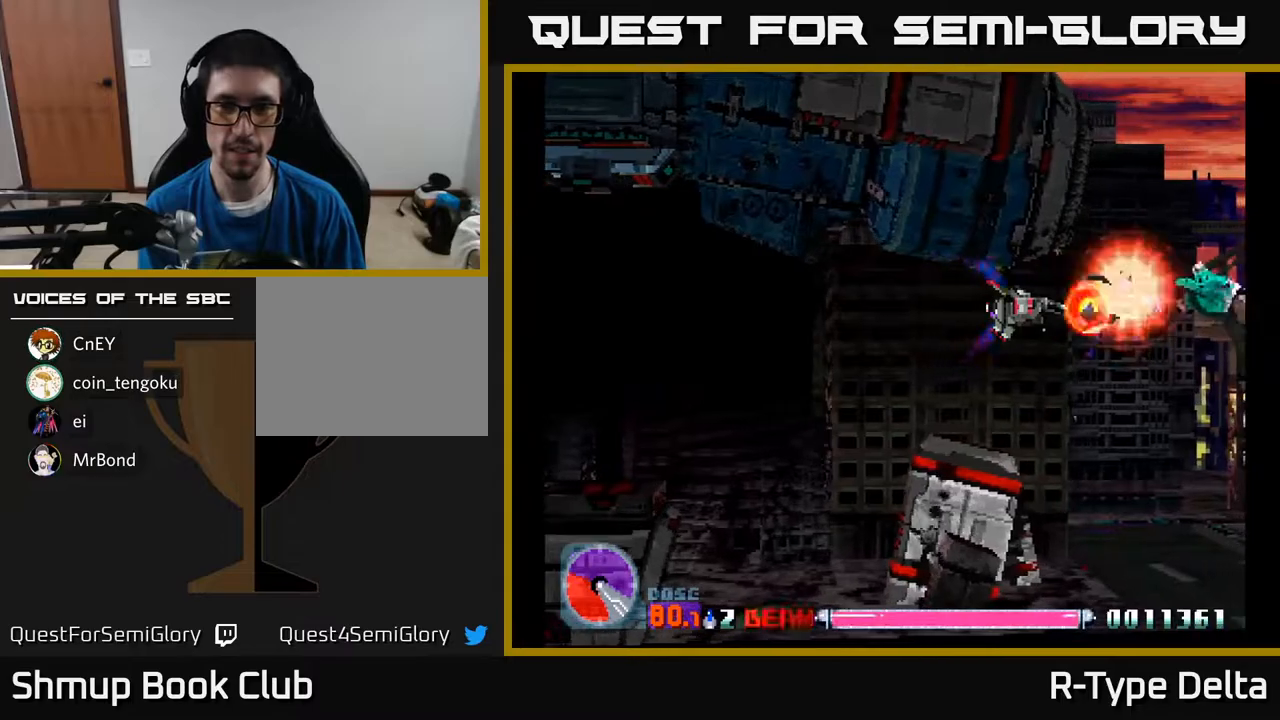
{"buttons": ["X"], "events": []}
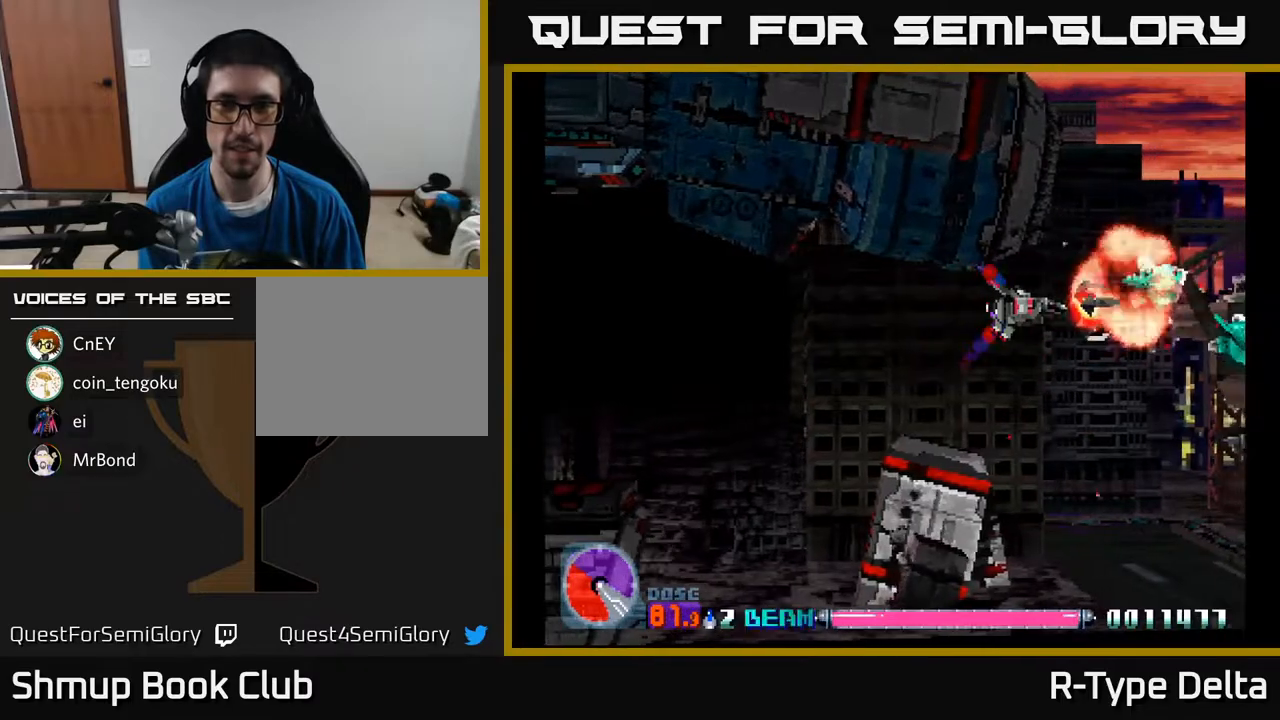
{"buttons": ["X"], "events": [[150, "DPAD_LEFT", "down"], [217, "DPAD_LEFT", "up"]]}
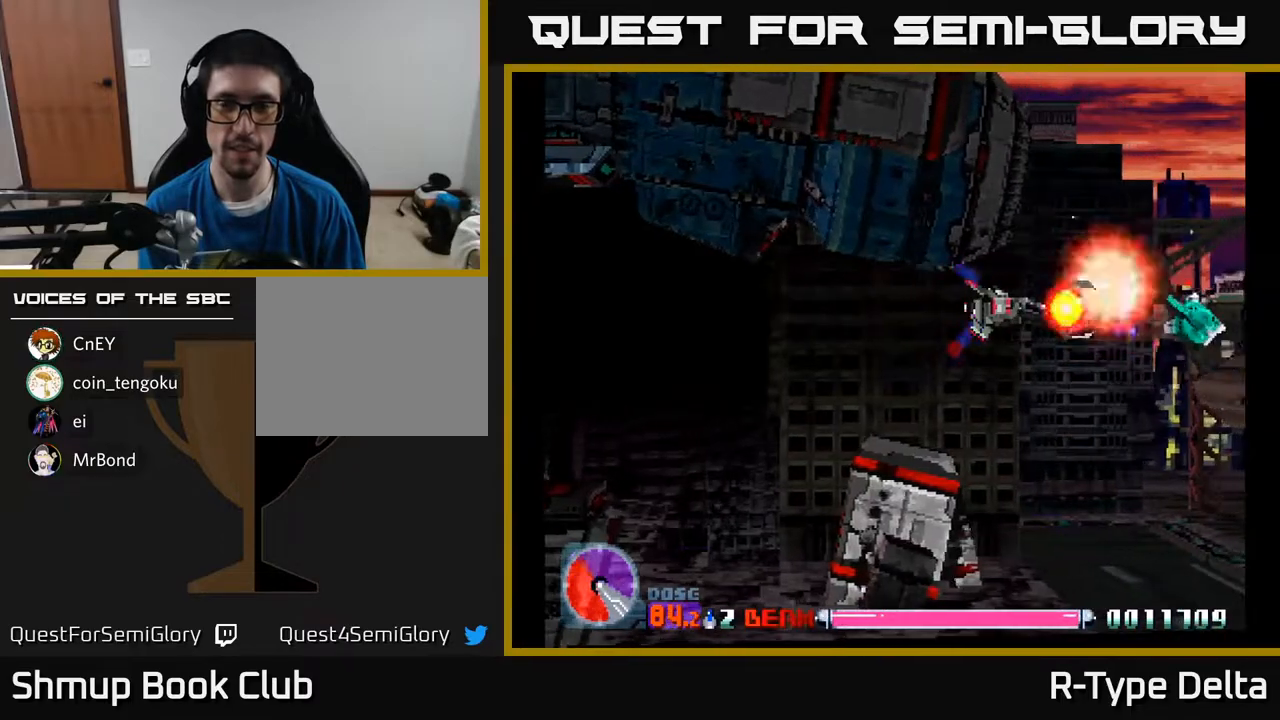
{"buttons": ["X", "DPAD_LEFT"], "events": [[450, "DPAD_LEFT", "down"]]}
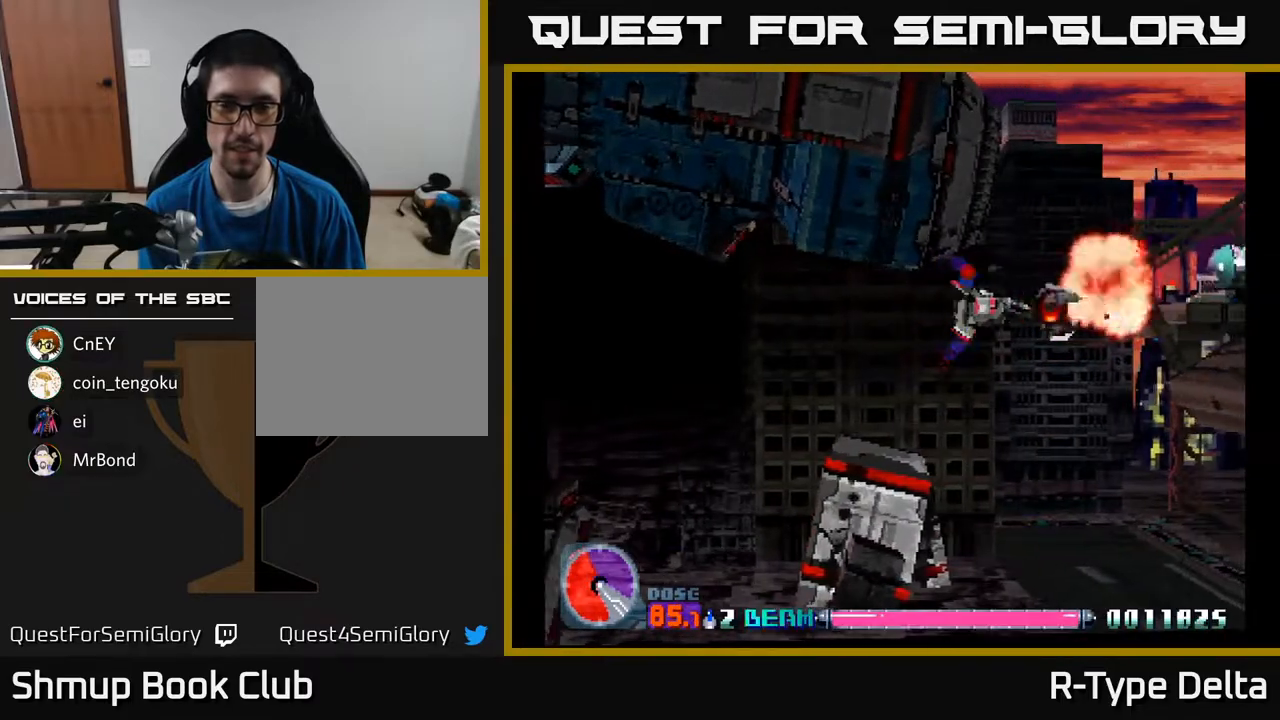
{"buttons": ["X"], "events": [[133, "DPAD_LEFT", "up"], [150, "DPAD_DOWN", "down"], [250, "DPAD_DOWN", "up"]]}
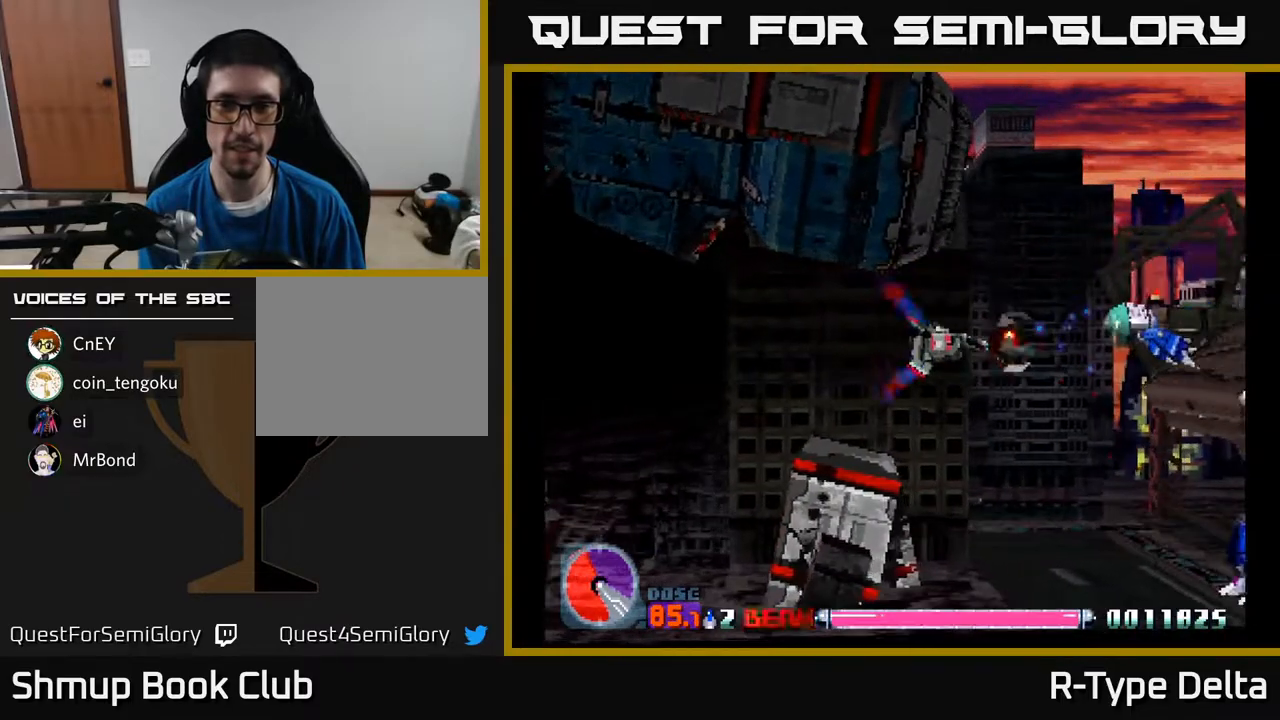
{"buttons": ["X"], "events": [[83, "DPAD_RIGHT", "down"], [500, "DPAD_RIGHT", "up"]]}
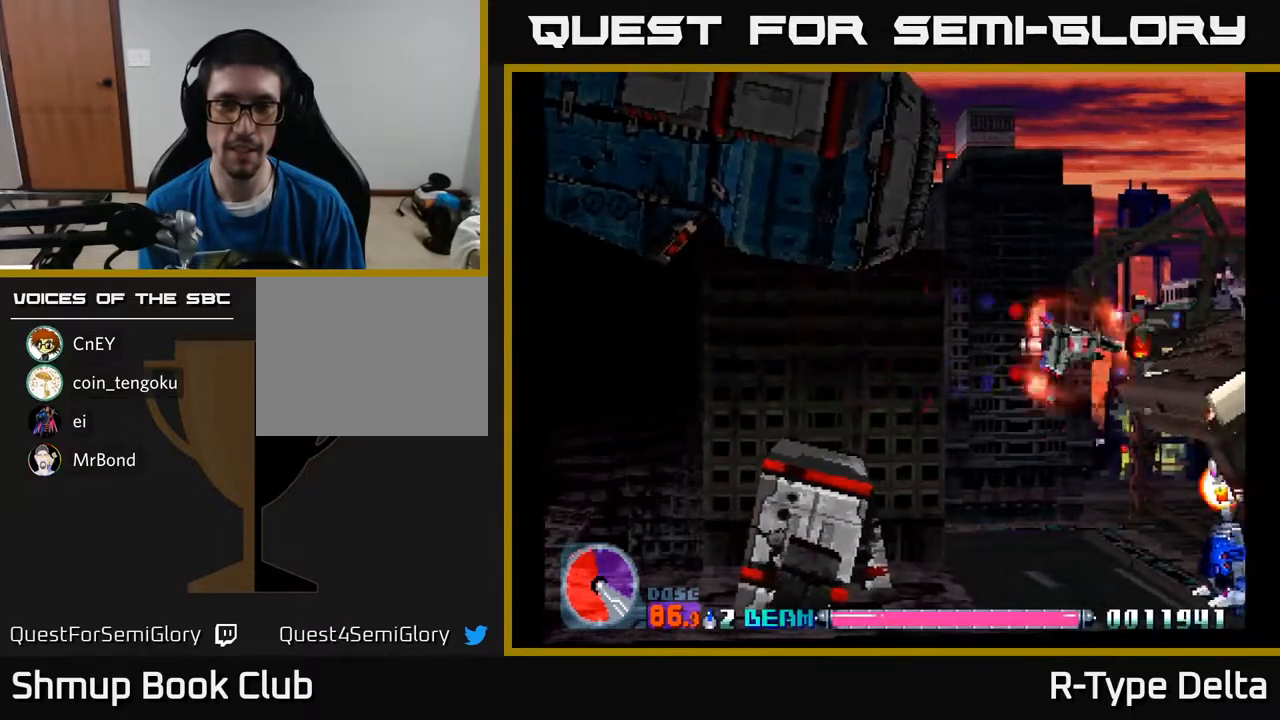
{"buttons": ["X", "DPAD_DOWN", "DPAD_RIGHT"], "events": [[33, "DPAD_LEFT", "down"], [133, "DPAD_DOWN", "down"], [333, "DPAD_LEFT", "up"], [450, "DPAD_RIGHT", "down"]]}
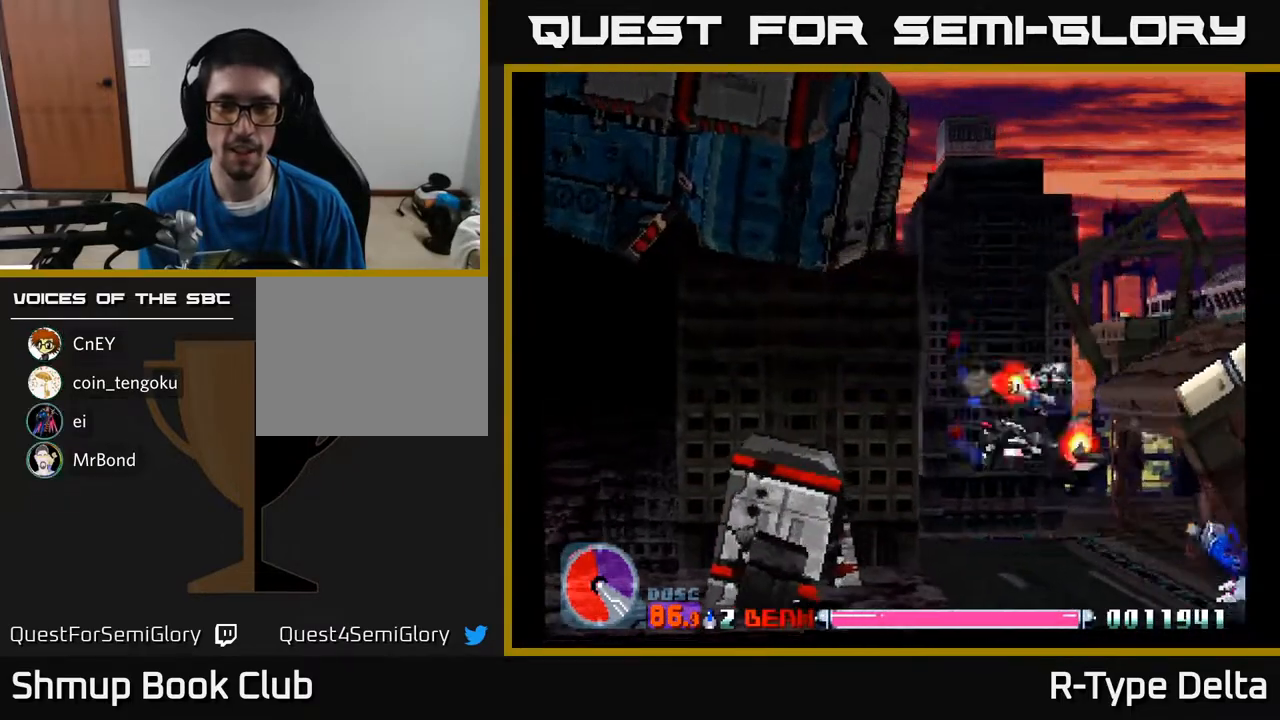
{"buttons": ["X", "DPAD_RIGHT"], "events": [[300, "DPAD_RIGHT", "up"], [333, "DPAD_DOWN", "up"], [367, "DPAD_LEFT", "down"], [450, "DPAD_UP", "down"], [467, "DPAD_LEFT", "up"], [483, "DPAD_UP", "up"], [500, "DPAD_RIGHT", "down"]]}
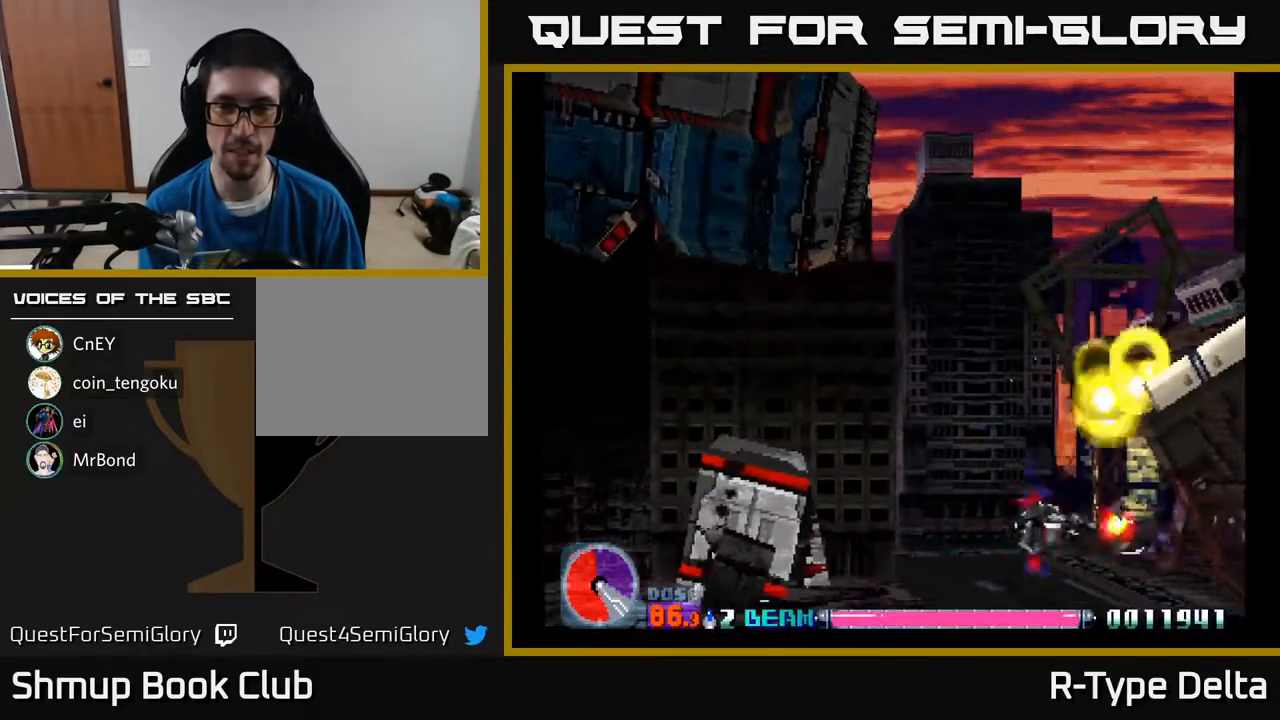
{"buttons": ["DPAD_LEFT"], "events": [[117, "DPAD_RIGHT", "up"], [150, "DPAD_LEFT", "down"], [350, "DPAD_LEFT", "up"], [350, "X", "up"], [383, "DPAD_LEFT", "down"], [417, "X", "down"], [483, "X", "up"]]}
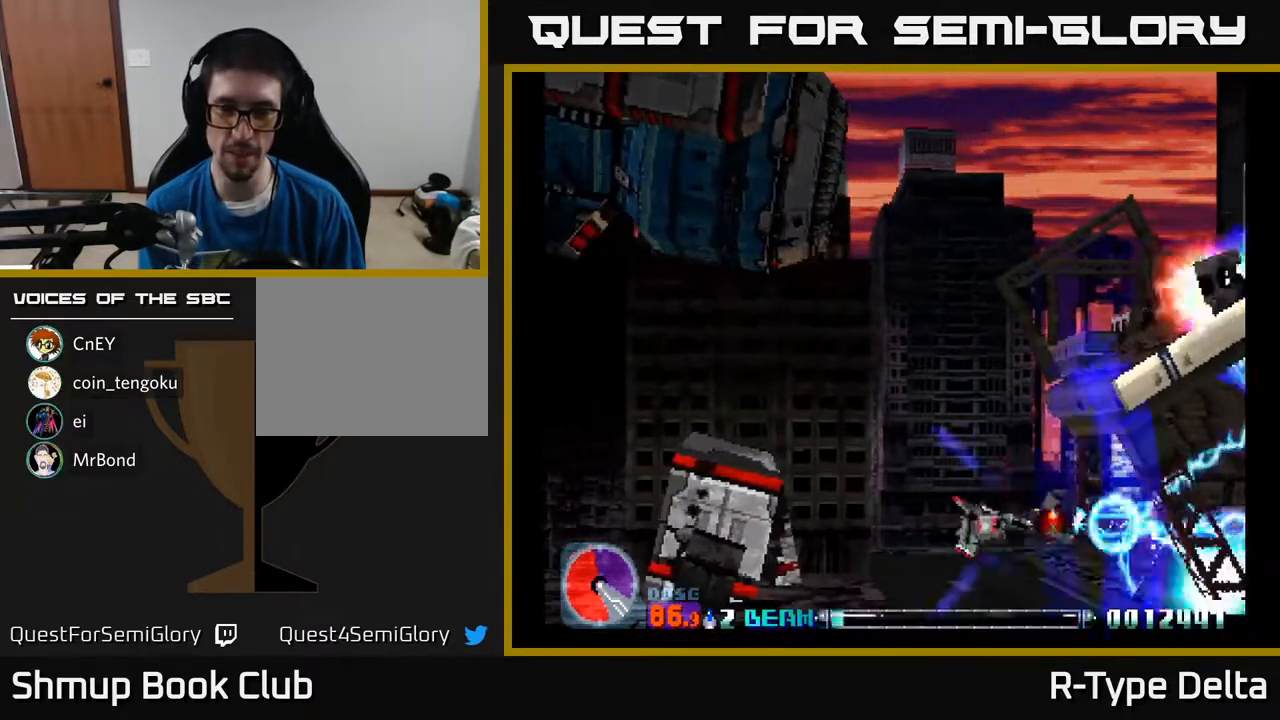
{"buttons": ["X", "DPAD_UP"]}
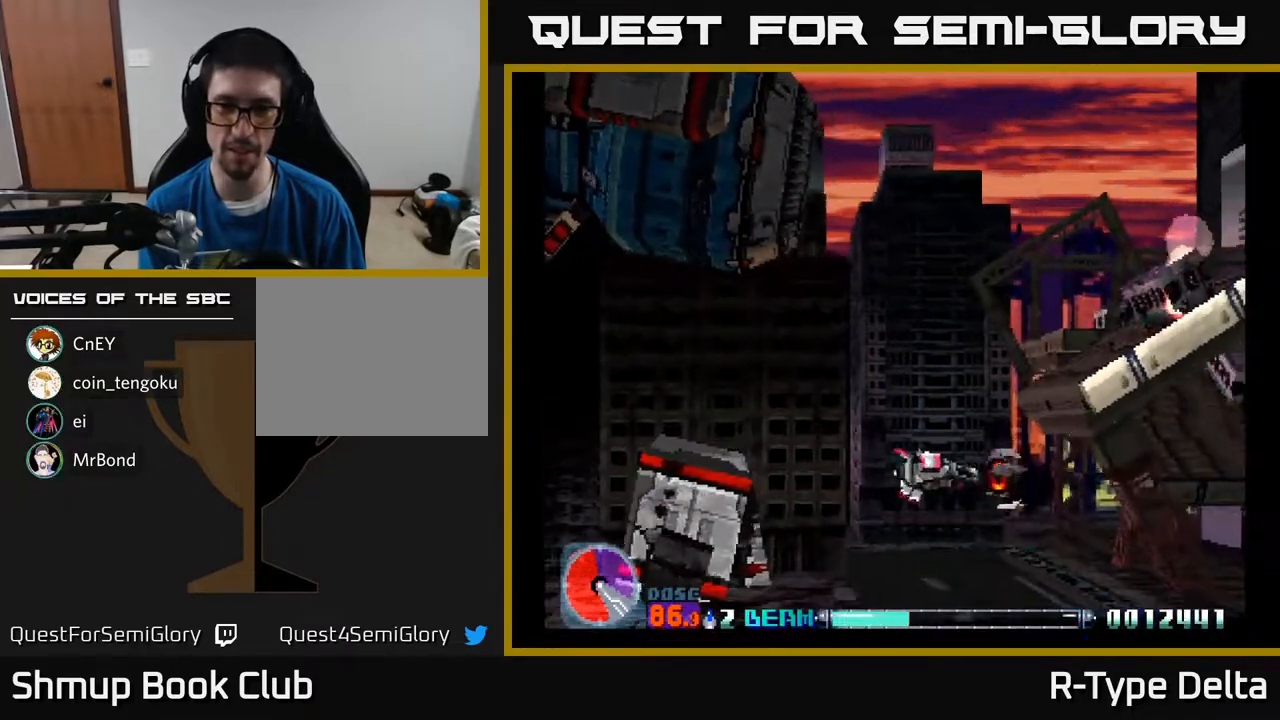
{"buttons": ["X", "DPAD_UP", "DPAD_RIGHT"], "events": [[317, "DPAD_RIGHT", "down"]]}
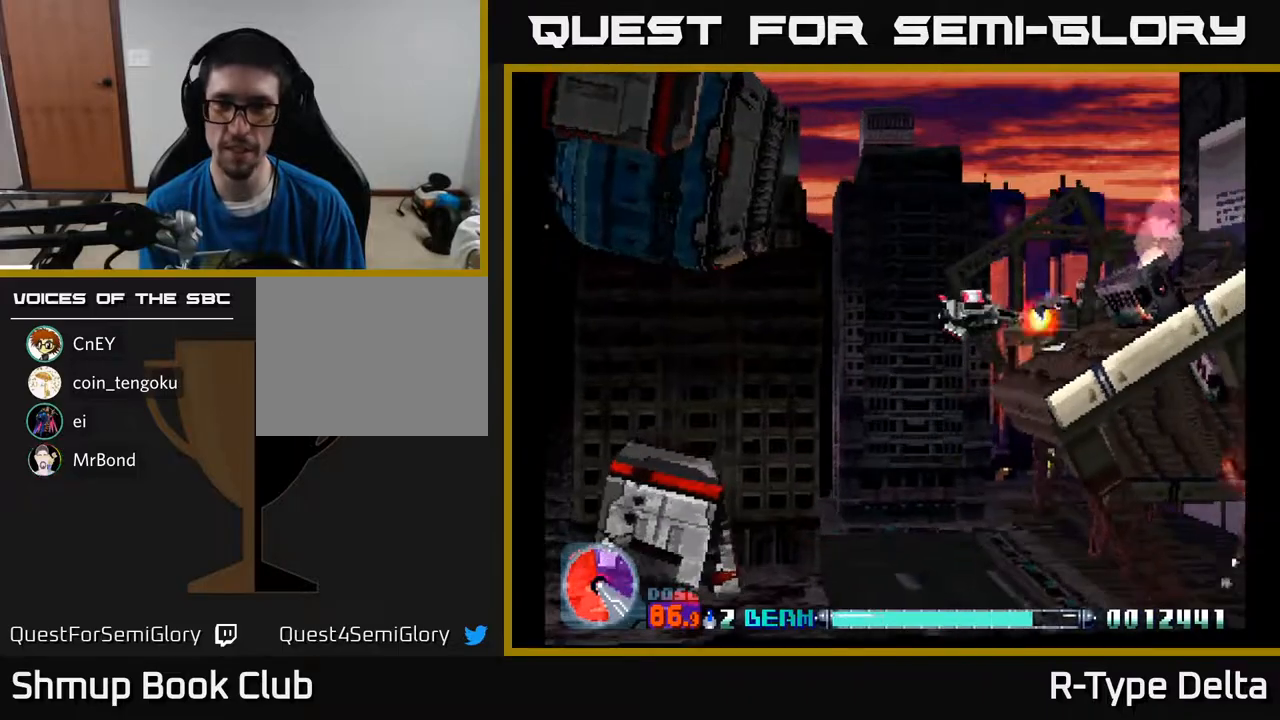
{"buttons": ["X"], "events": [[150, "DPAD_UP", "up"], [250, "DPAD_RIGHT", "up"]]}
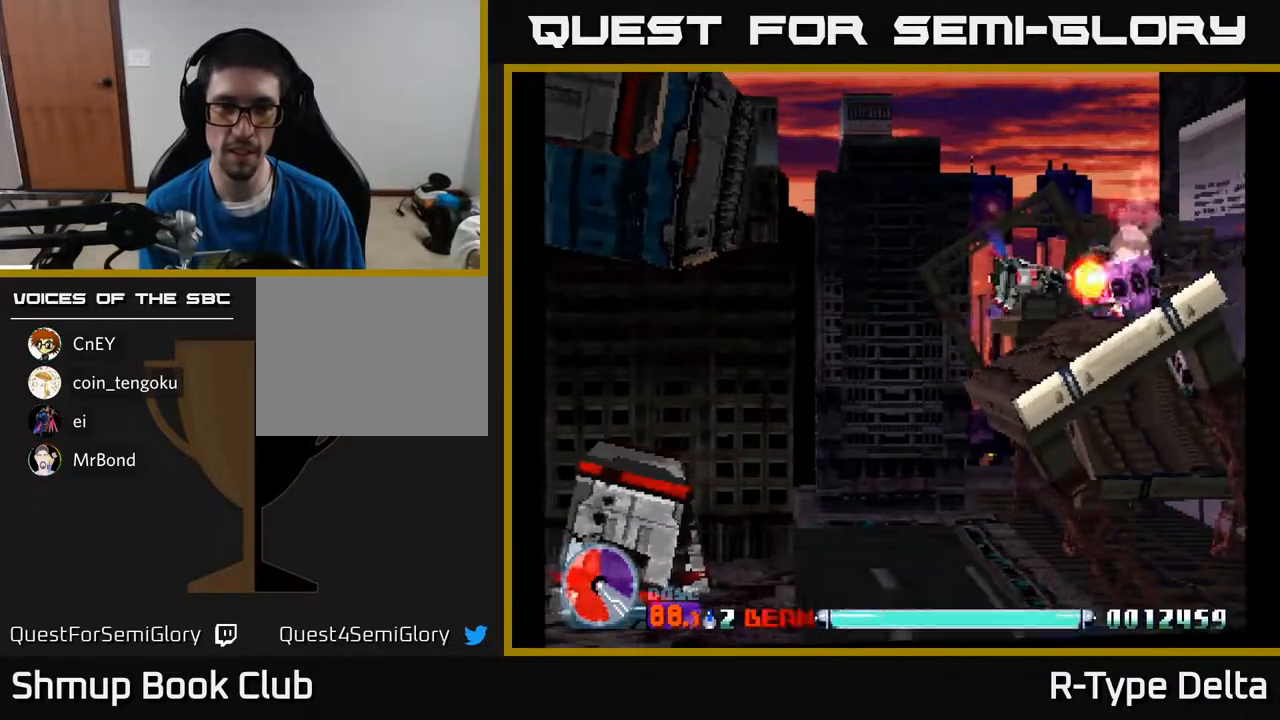
{"buttons": ["X"], "events": []}
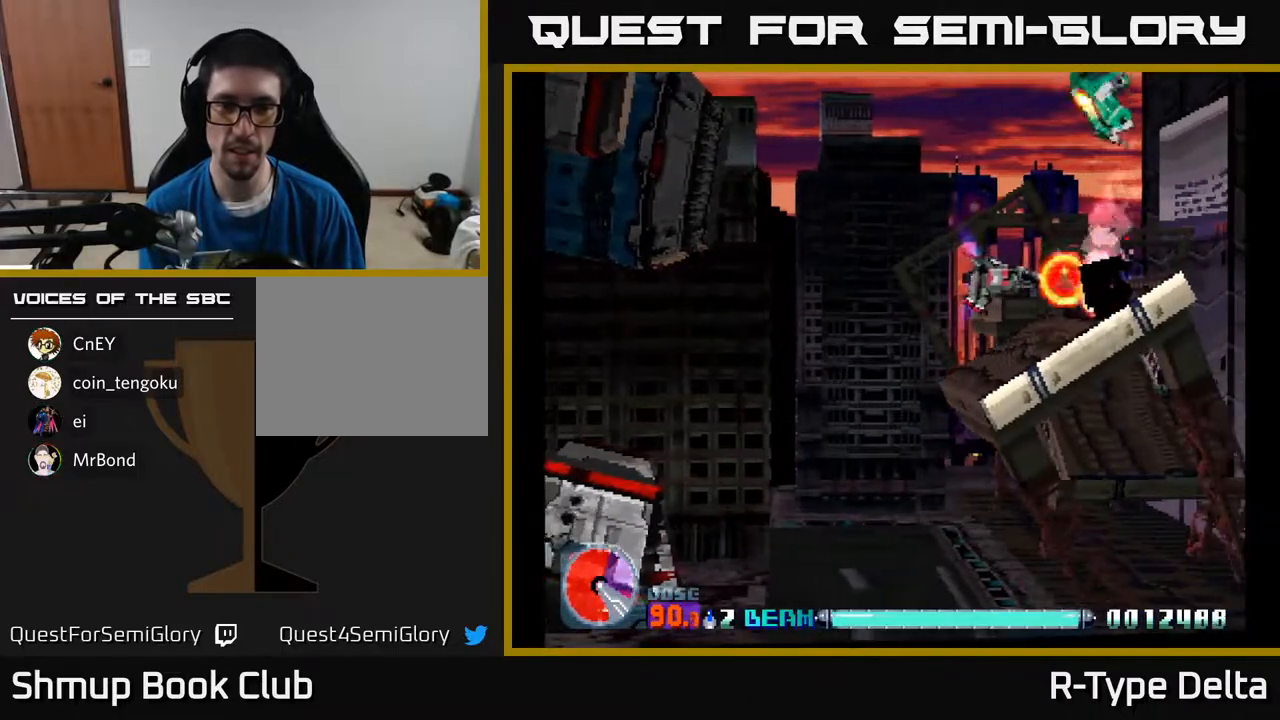
{"buttons": ["X"], "events": [[367, "DPAD_LEFT", "down"], [417, "DPAD_UP", "down"], [450, "DPAD_LEFT", "up"], [500, "DPAD_UP", "up"]]}
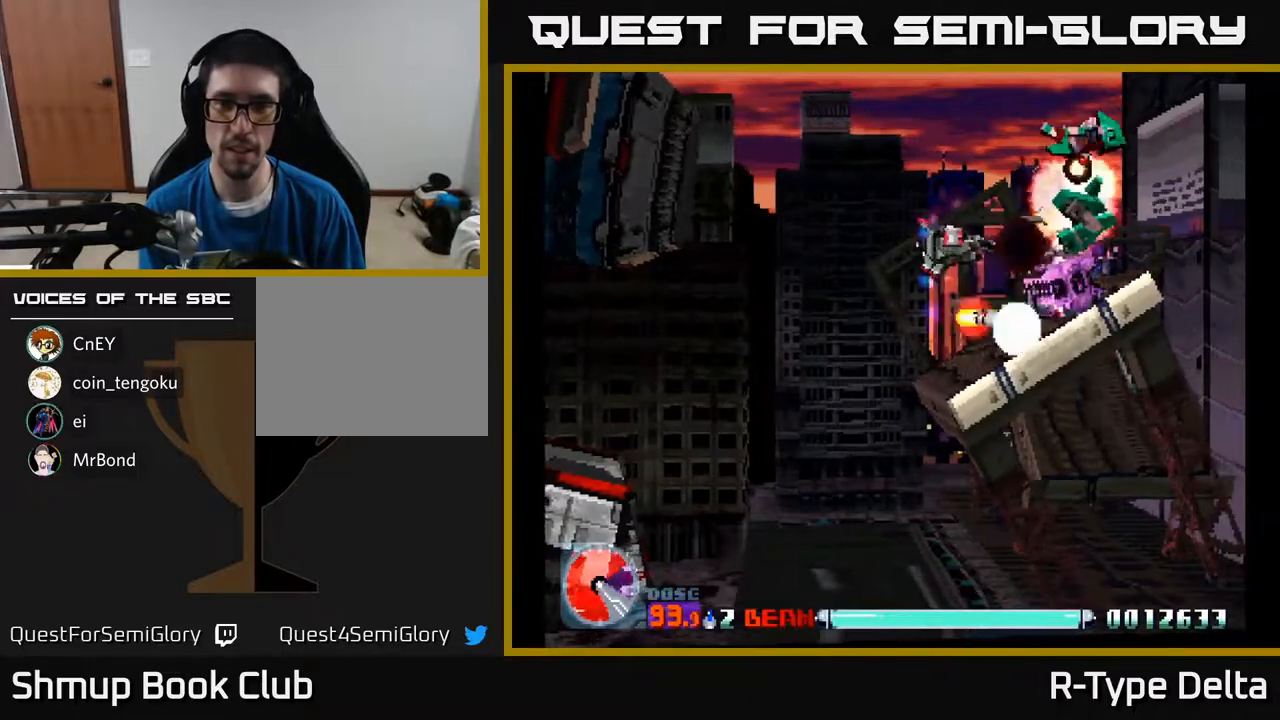
{"buttons": ["X"], "events": []}
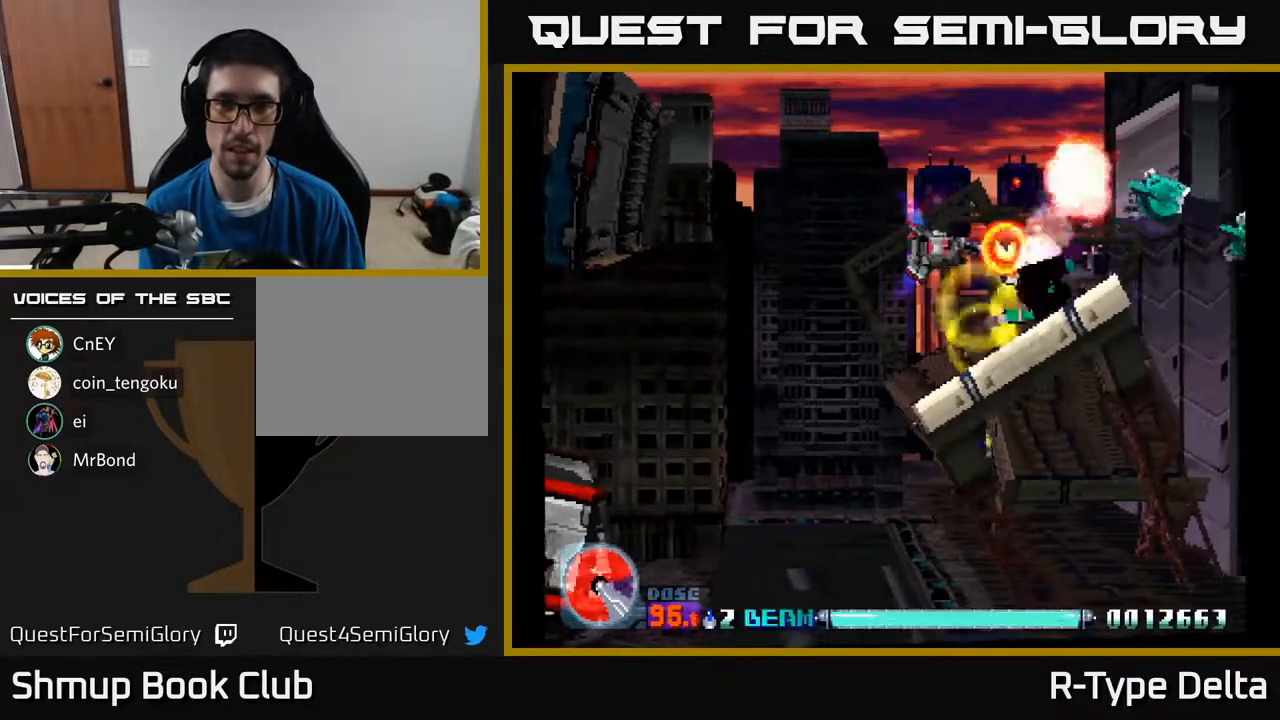
{"buttons": ["X"], "events": []}
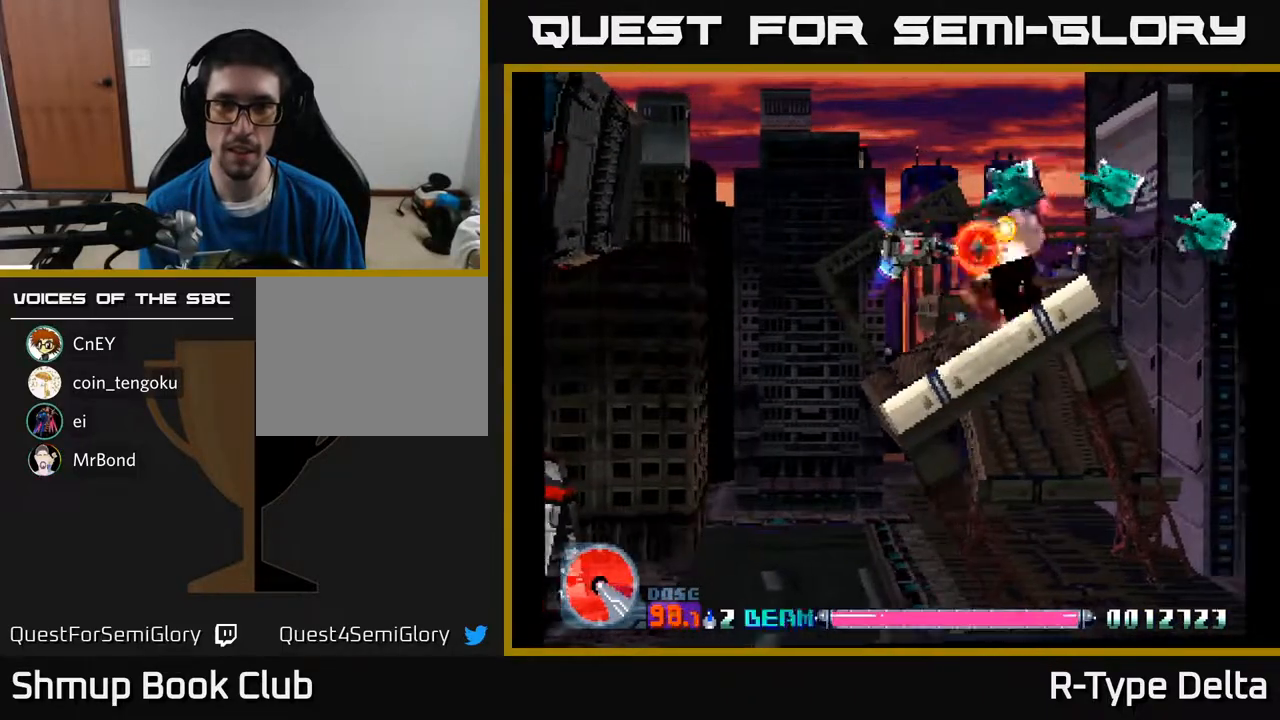
{"buttons": ["X"], "events": []}
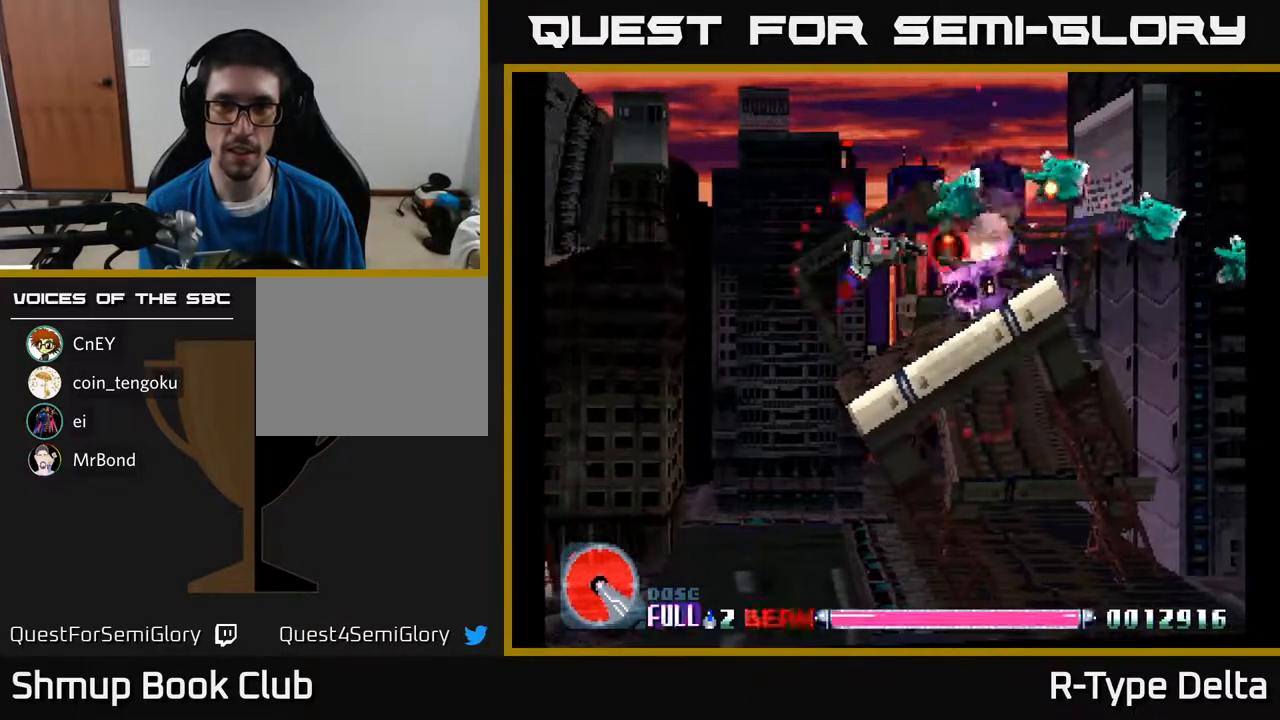
{"buttons": ["X"], "events": [[33, "DPAD_LEFT", "down"], [67, "DPAD_UP", "down"], [100, "DPAD_UP", "up"], [117, "DPAD_LEFT", "up"]]}
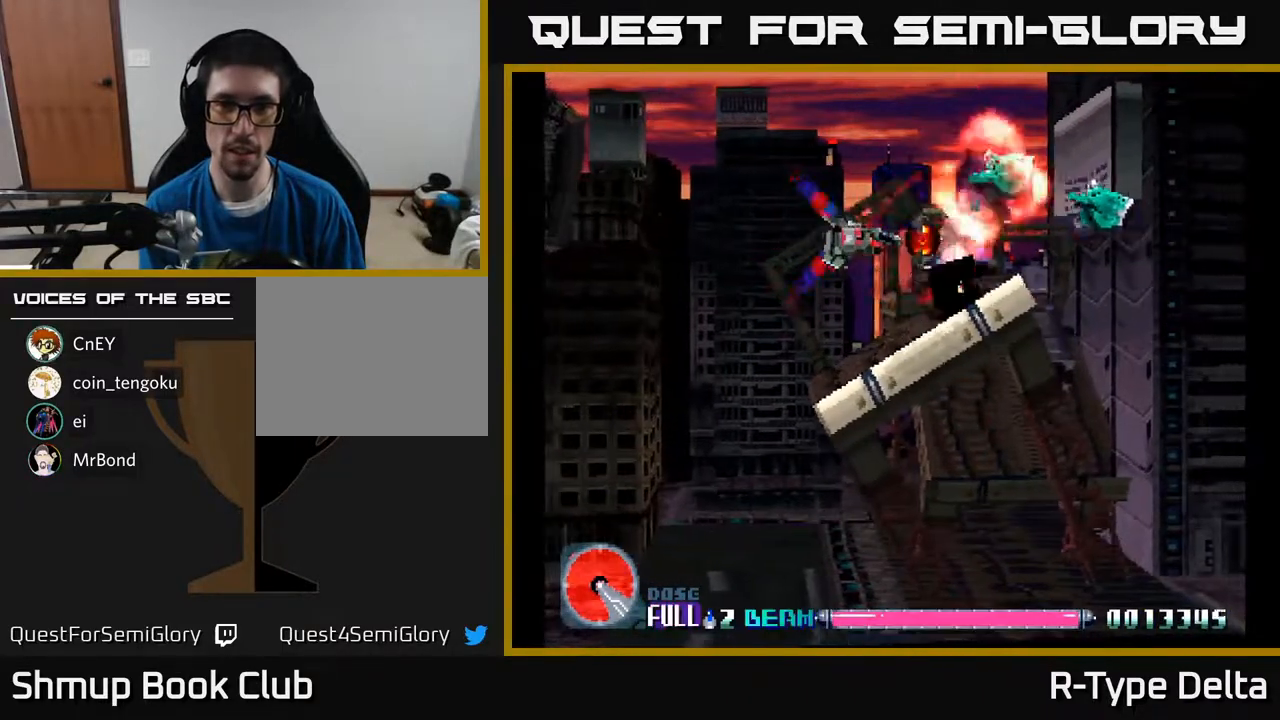
{"buttons": ["X"], "events": [[450, "DPAD_LEFT", "down"], [500, "DPAD_LEFT", "up"]]}